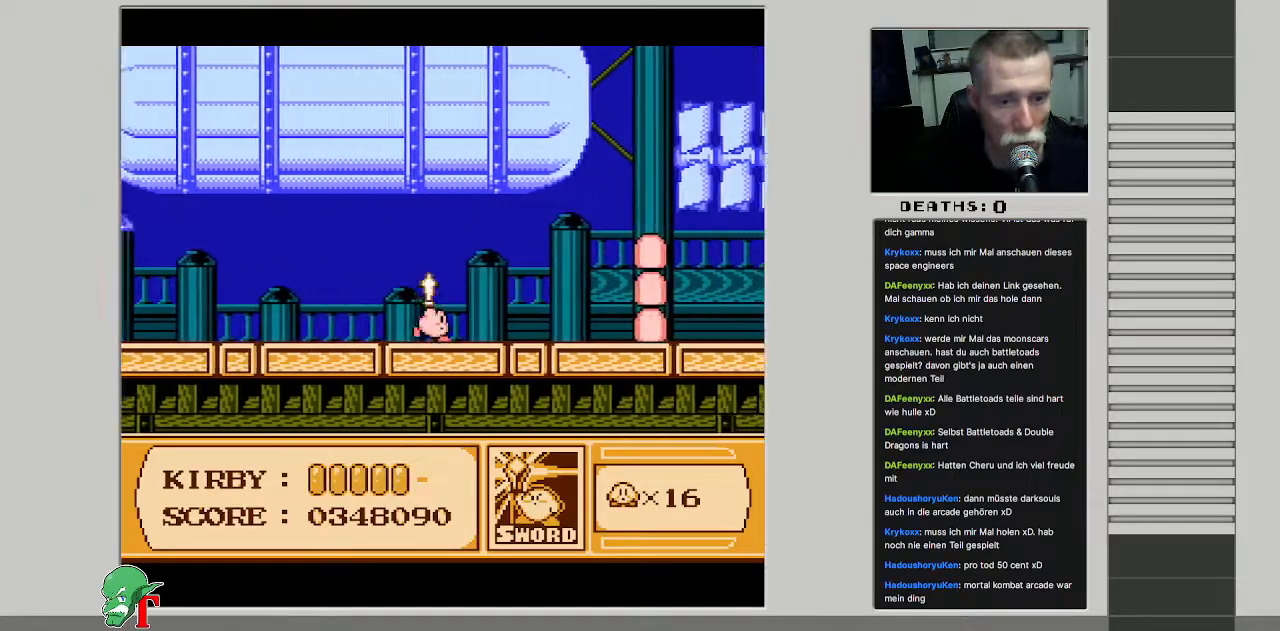
Gameplay with a controller (Nintendo layout); each line is a JSON object with the inputs held at the frame after it. "events" lists button and stick changes between this image and that frame as [ms after this image, input, new state], when the widget could be followed in between. Not read: L3 R3.
{"buttons": [], "events": [[167, "DPAD_RIGHT", "down"], [350, "DPAD_RIGHT", "up"], [417, "A", "down"], [500, "A", "up"]]}
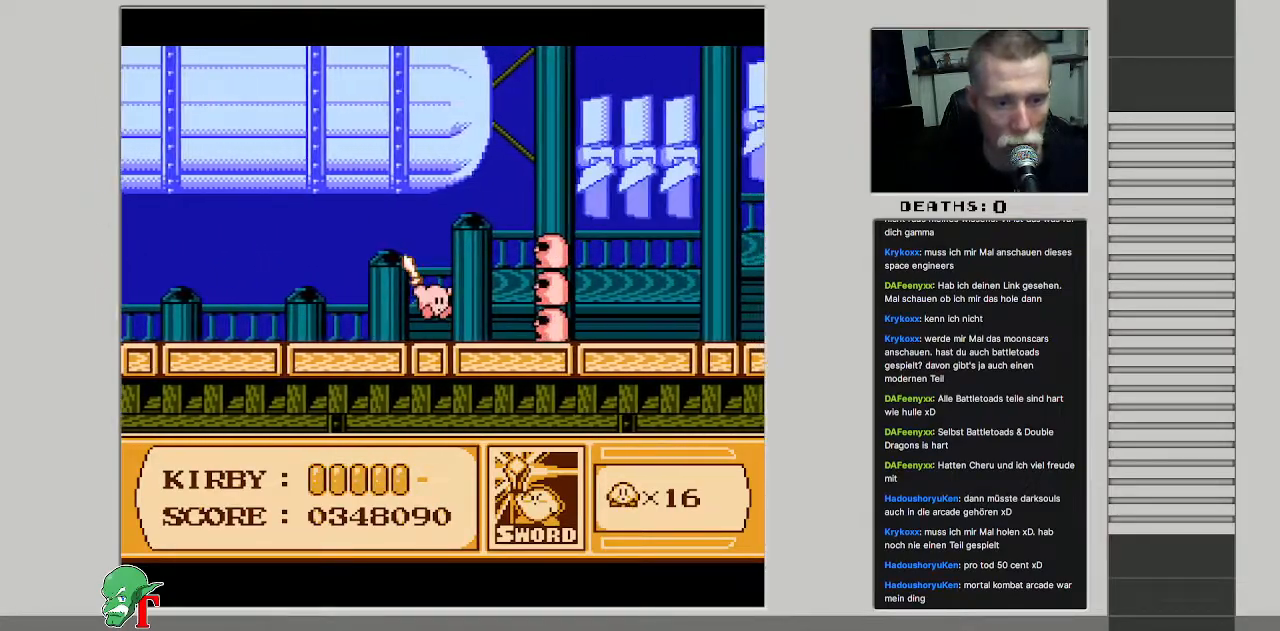
{"buttons": [], "events": [[83, "DPAD_RIGHT", "down"], [283, "DPAD_RIGHT", "up"], [350, "B", "down"], [483, "B", "up"]]}
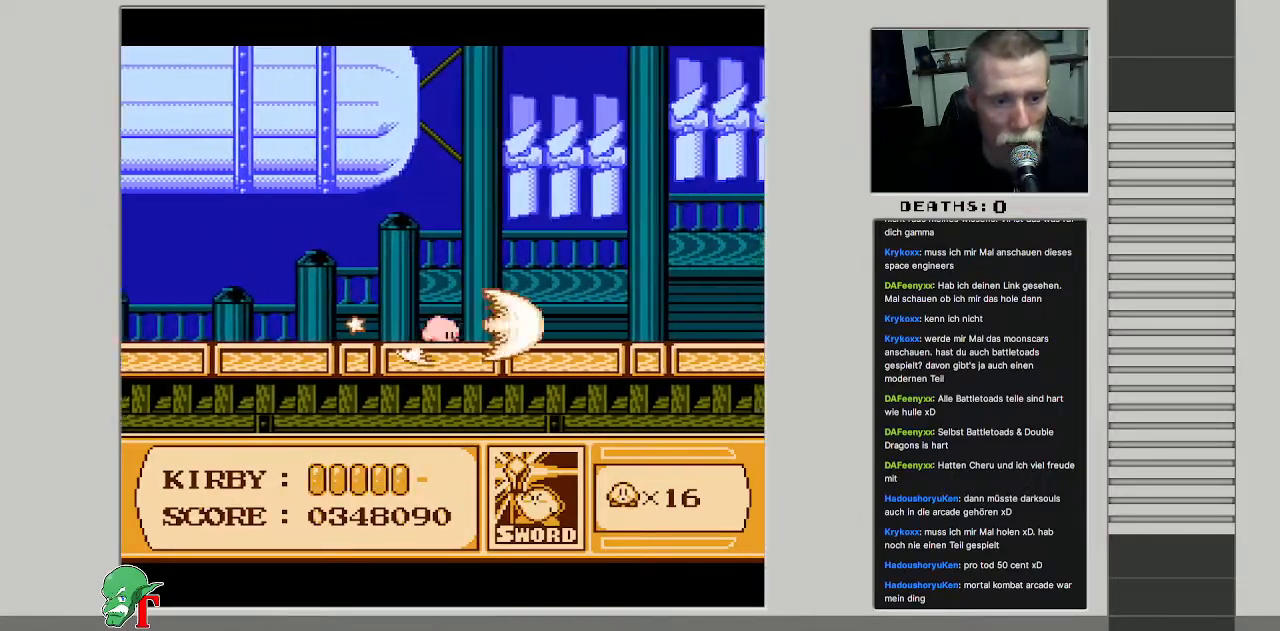
{"buttons": [], "events": [[50, "B", "down"], [183, "B", "up"]]}
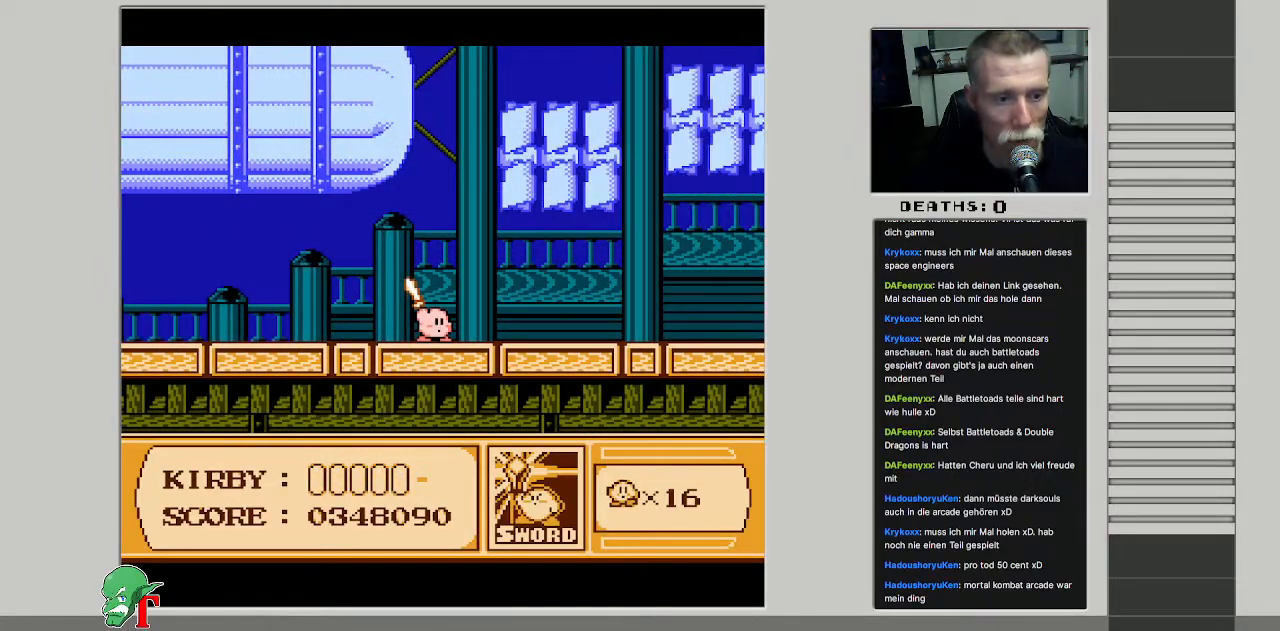
{"buttons": [], "events": [[167, "DPAD_LEFT", "down"], [300, "DPAD_LEFT", "up"]]}
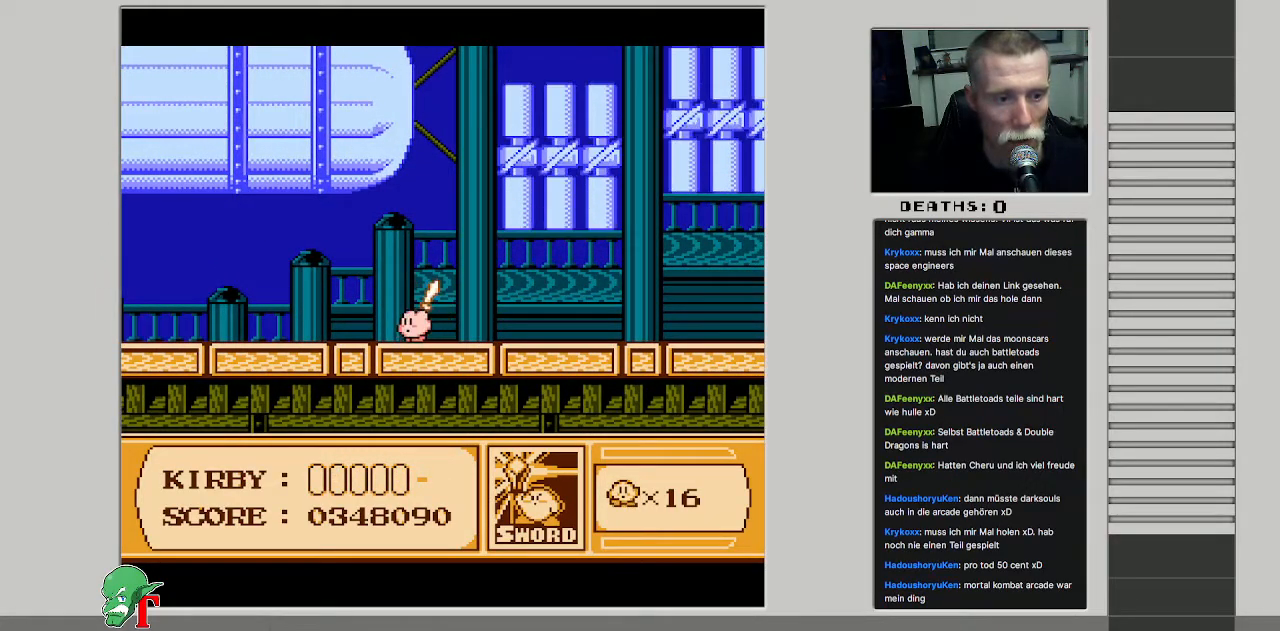
{"buttons": [], "events": [[67, "DPAD_RIGHT", "down"], [150, "DPAD_RIGHT", "up"]]}
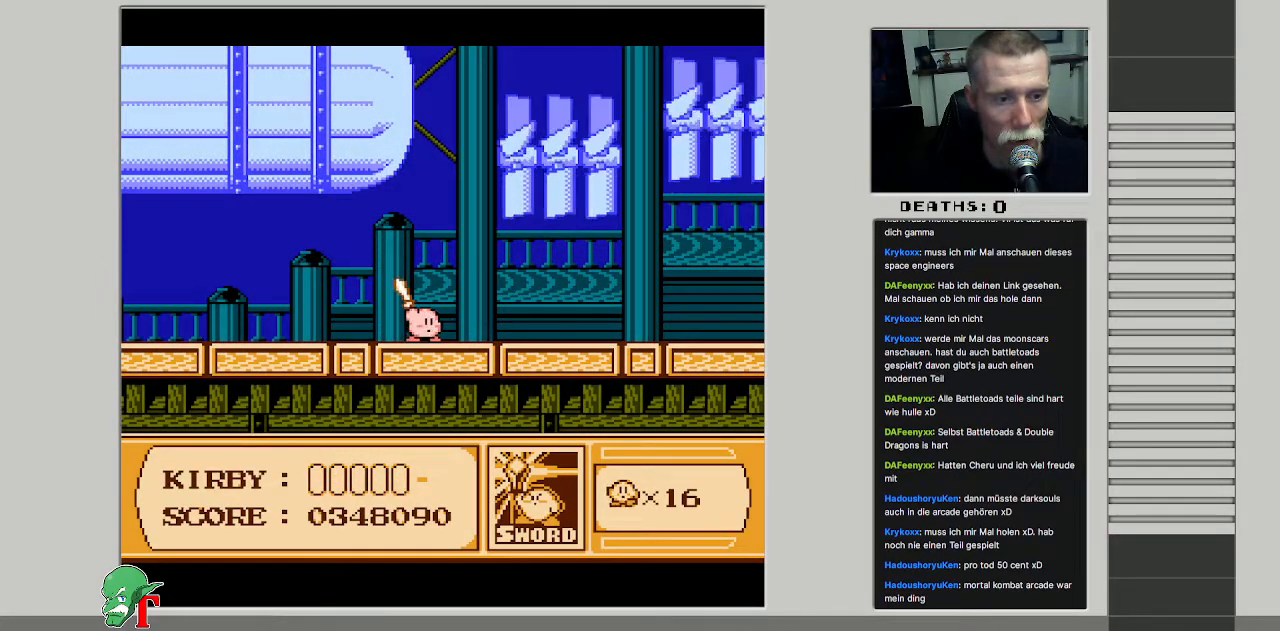
{"buttons": ["B"], "events": [[17, "A", "down"], [17, "DPAD_RIGHT", "down"], [183, "A", "up"], [217, "DPAD_RIGHT", "up"], [233, "B", "down"], [350, "B", "up"], [400, "B", "down"]]}
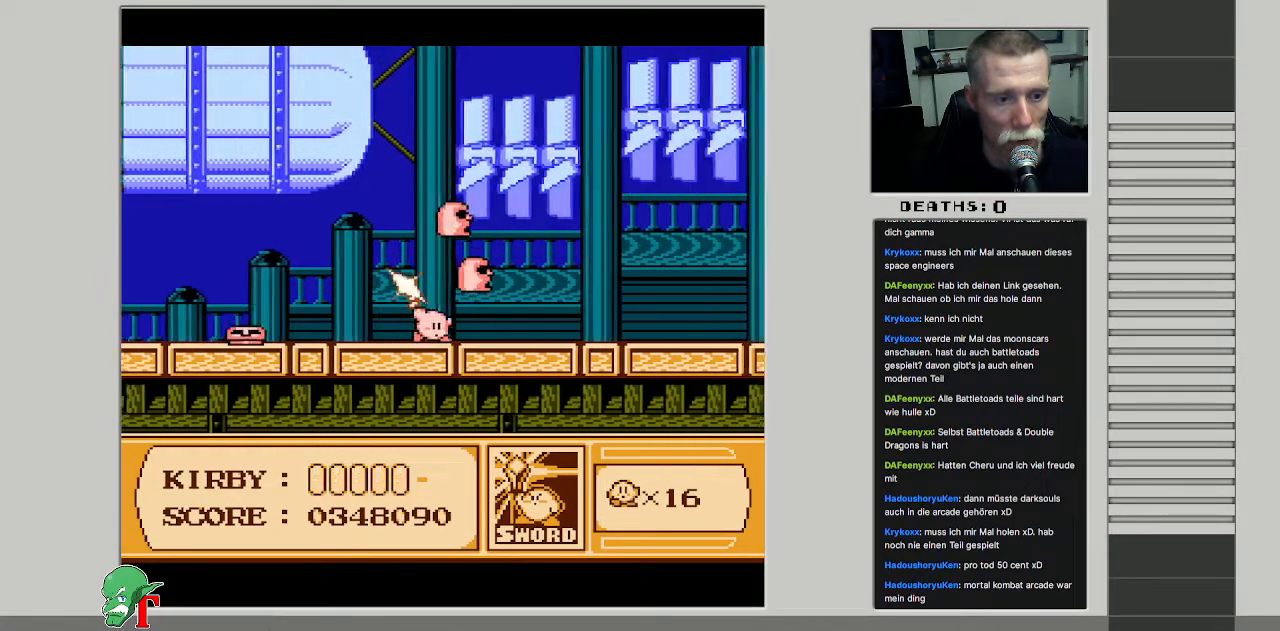
{"buttons": ["B"], "events": [[17, "B", "up"], [117, "B", "down"], [233, "B", "up"], [300, "B", "down"], [417, "B", "up"], [467, "B", "down"]]}
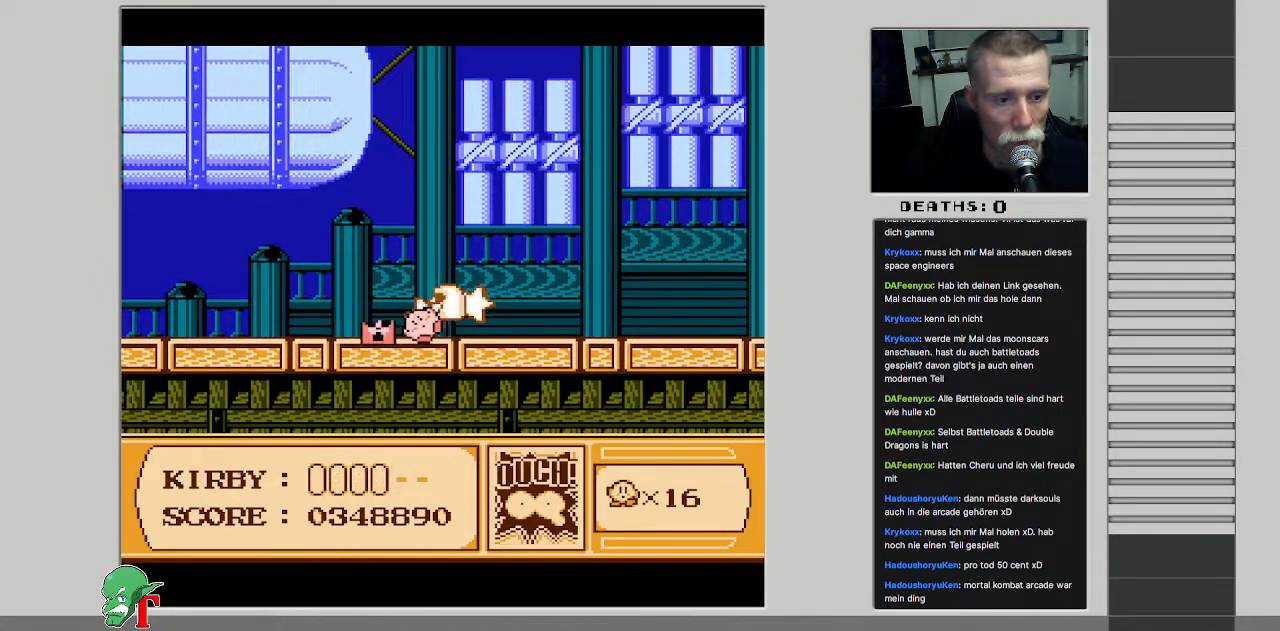
{"buttons": ["DPAD_RIGHT"], "events": [[83, "B", "up"], [133, "B", "down"], [200, "DPAD_RIGHT", "down"], [250, "B", "up"]]}
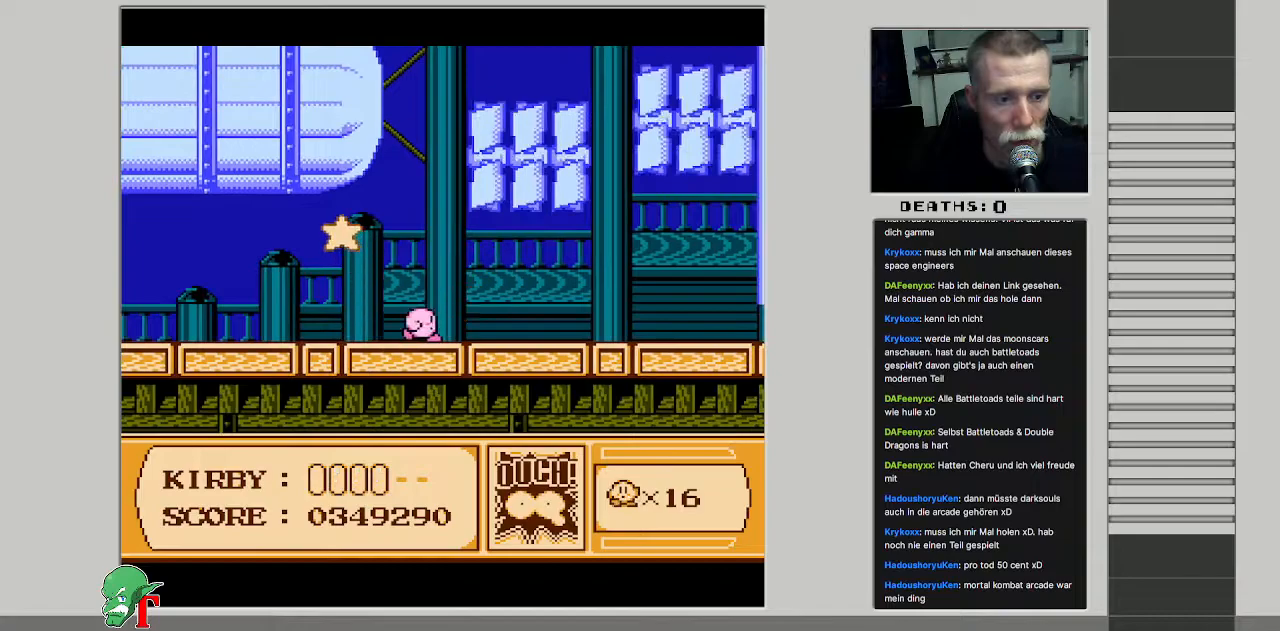
{"buttons": [], "events": [[267, "DPAD_RIGHT", "up"], [367, "DPAD_RIGHT", "down"], [467, "DPAD_RIGHT", "up"]]}
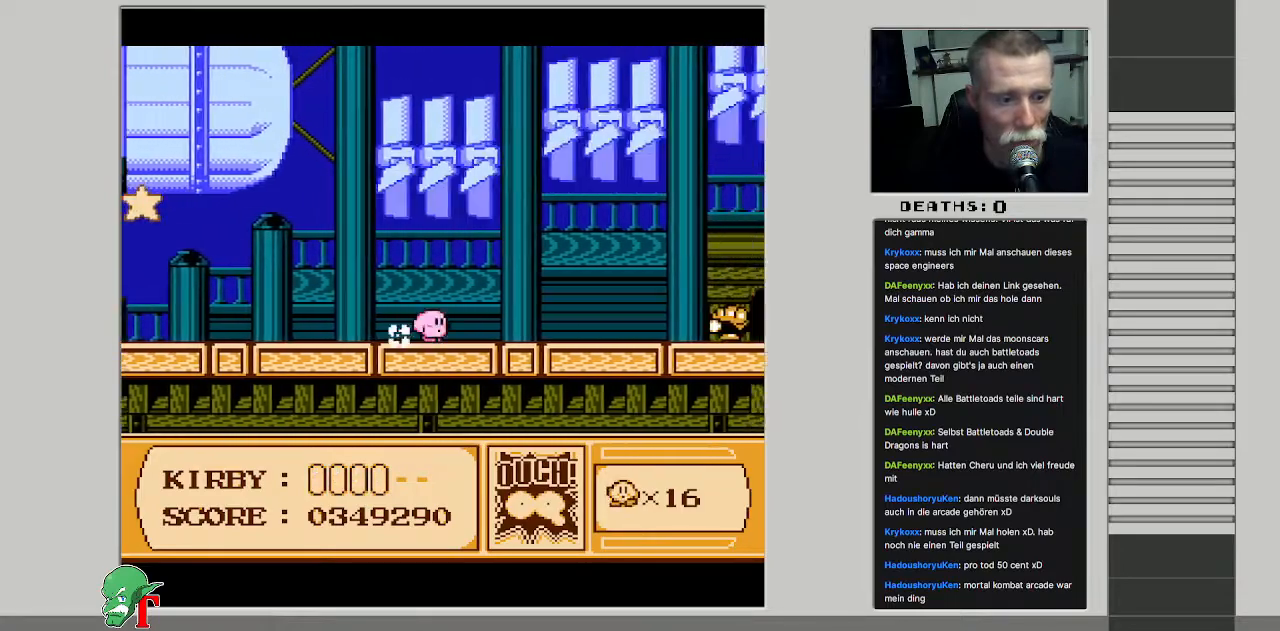
{"buttons": ["B", "DPAD_RIGHT"], "events": [[50, "DPAD_RIGHT", "down"], [483, "B", "down"]]}
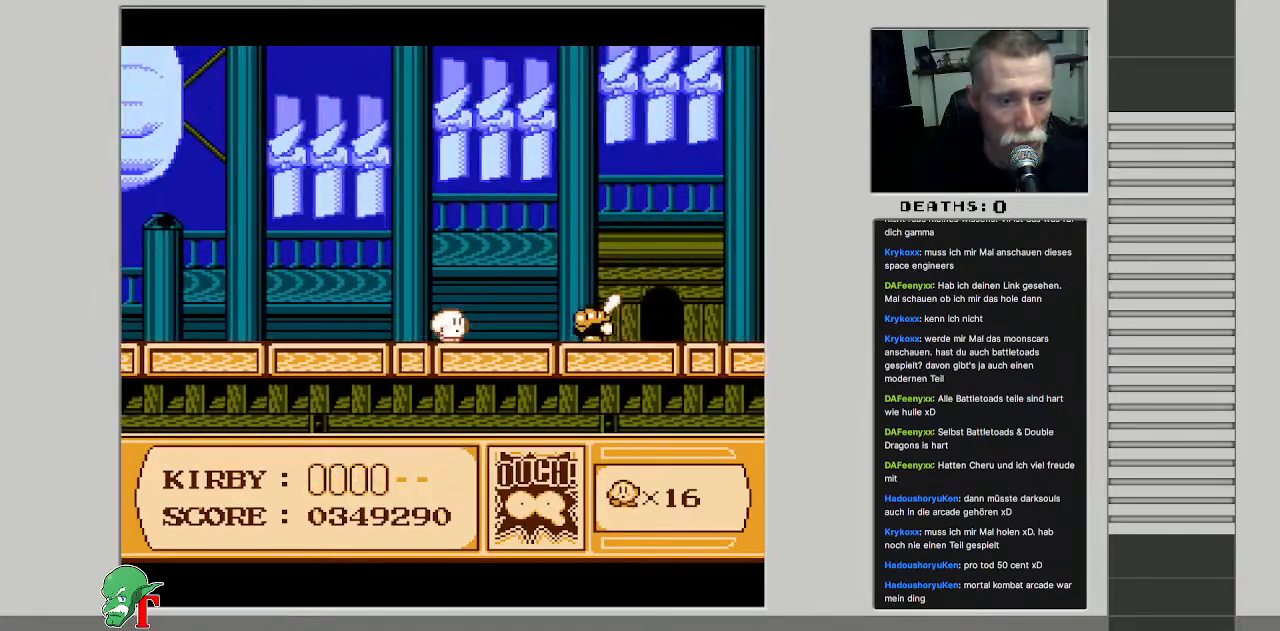
{"buttons": [], "events": [[17, "DPAD_RIGHT", "up"], [483, "B", "up"]]}
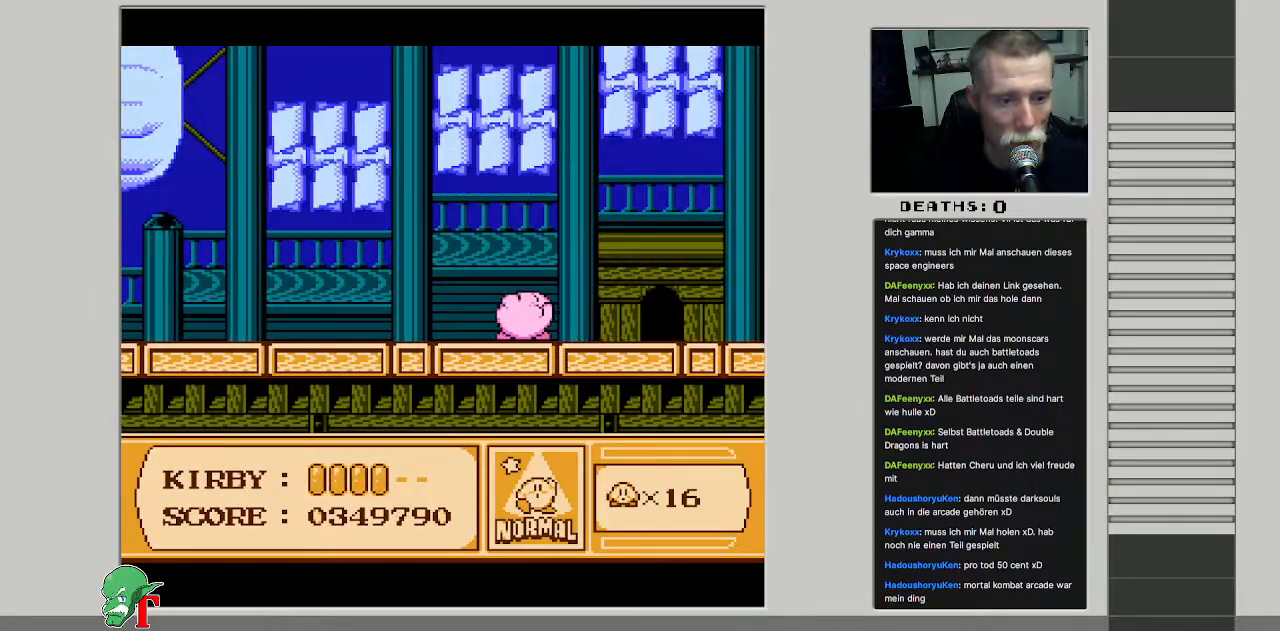
{"buttons": ["DPAD_RIGHT"], "events": [[17, "DPAD_DOWN", "down"], [267, "DPAD_DOWN", "up"], [400, "DPAD_RIGHT", "down"]]}
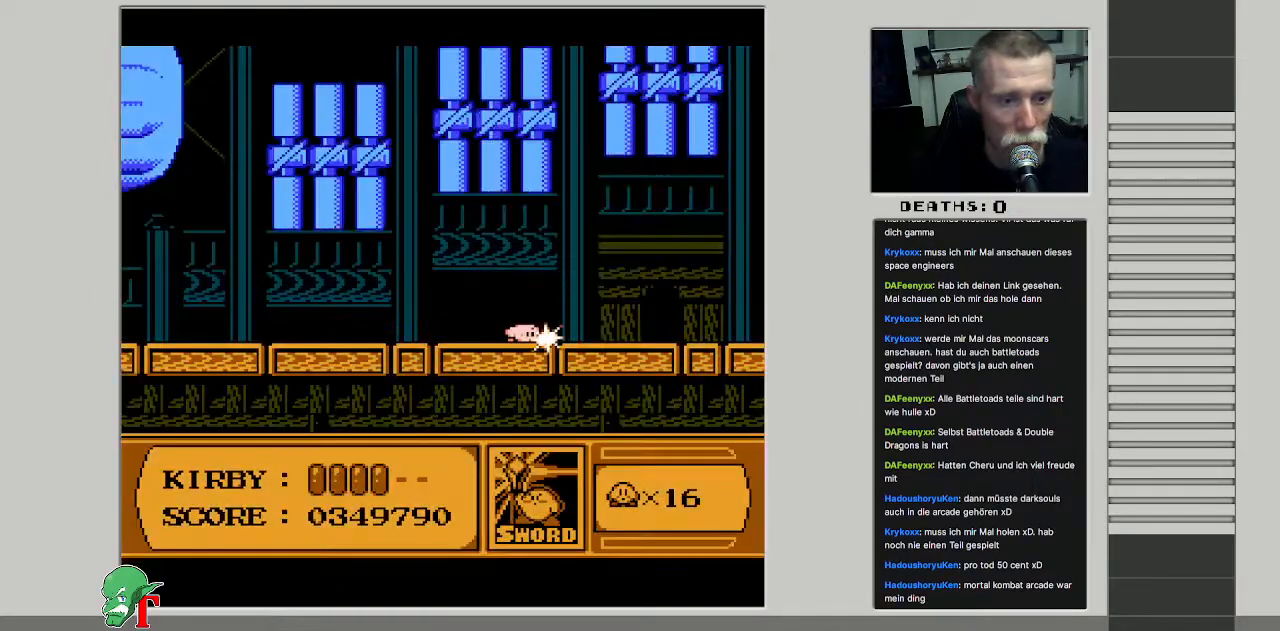
{"buttons": ["DPAD_RIGHT"], "events": [[100, "DPAD_RIGHT", "up"], [217, "DPAD_RIGHT", "down"], [367, "DPAD_RIGHT", "up"], [500, "DPAD_RIGHT", "down"]]}
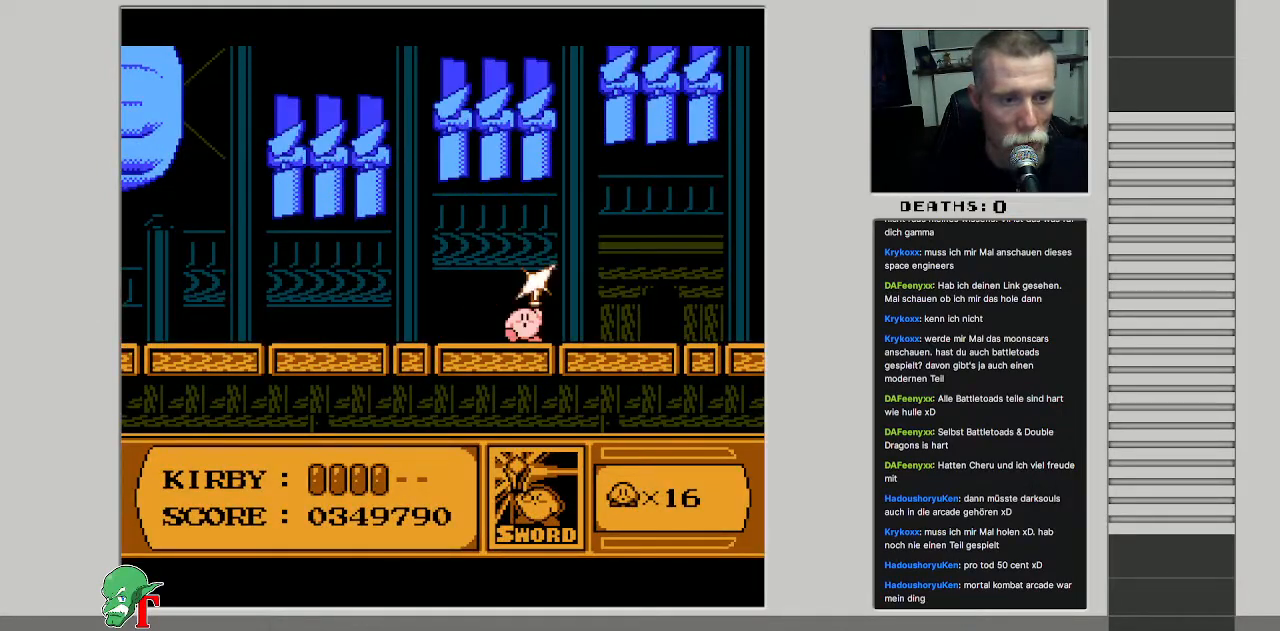
{"buttons": [], "events": [[467, "DPAD_RIGHT", "up"]]}
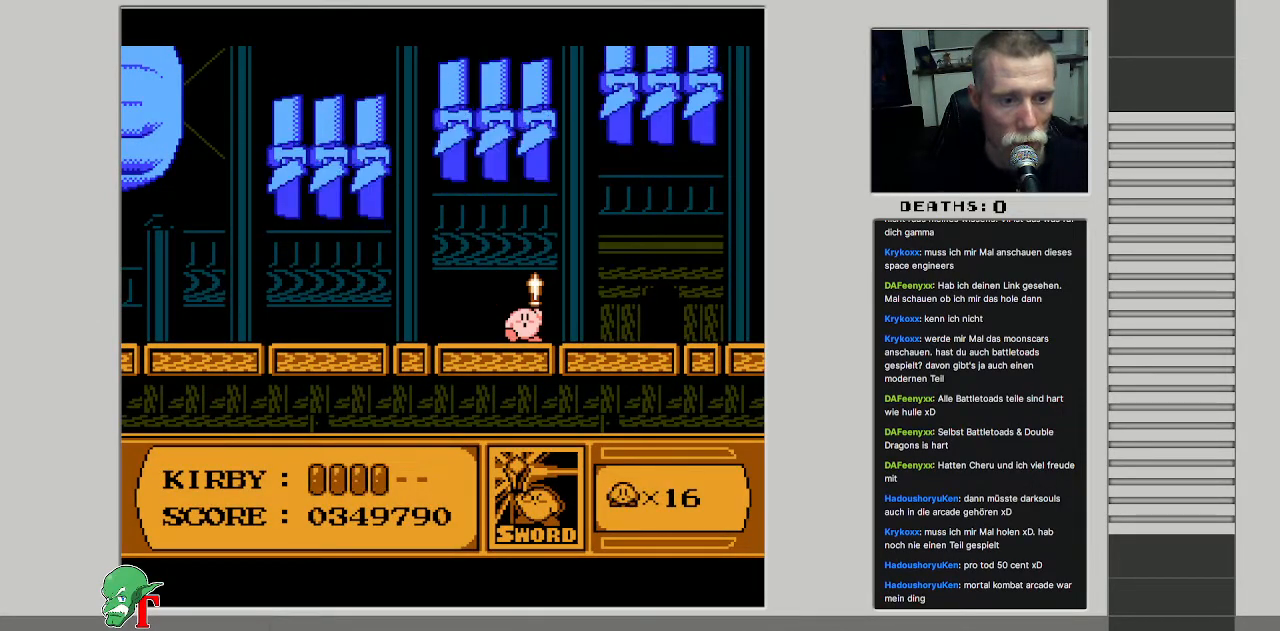
{"buttons": ["DPAD_RIGHT"], "events": [[83, "DPAD_RIGHT", "down"]]}
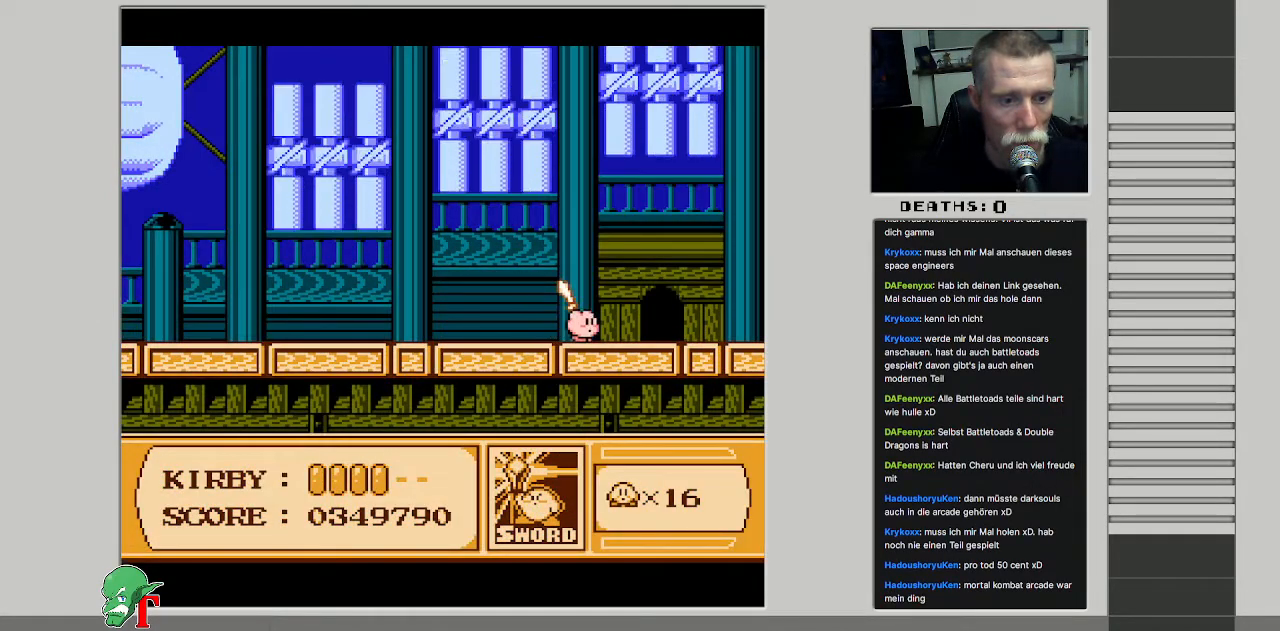
{"buttons": [], "events": [[367, "DPAD_RIGHT", "up"], [367, "DPAD_UP", "down"], [450, "DPAD_UP", "up"]]}
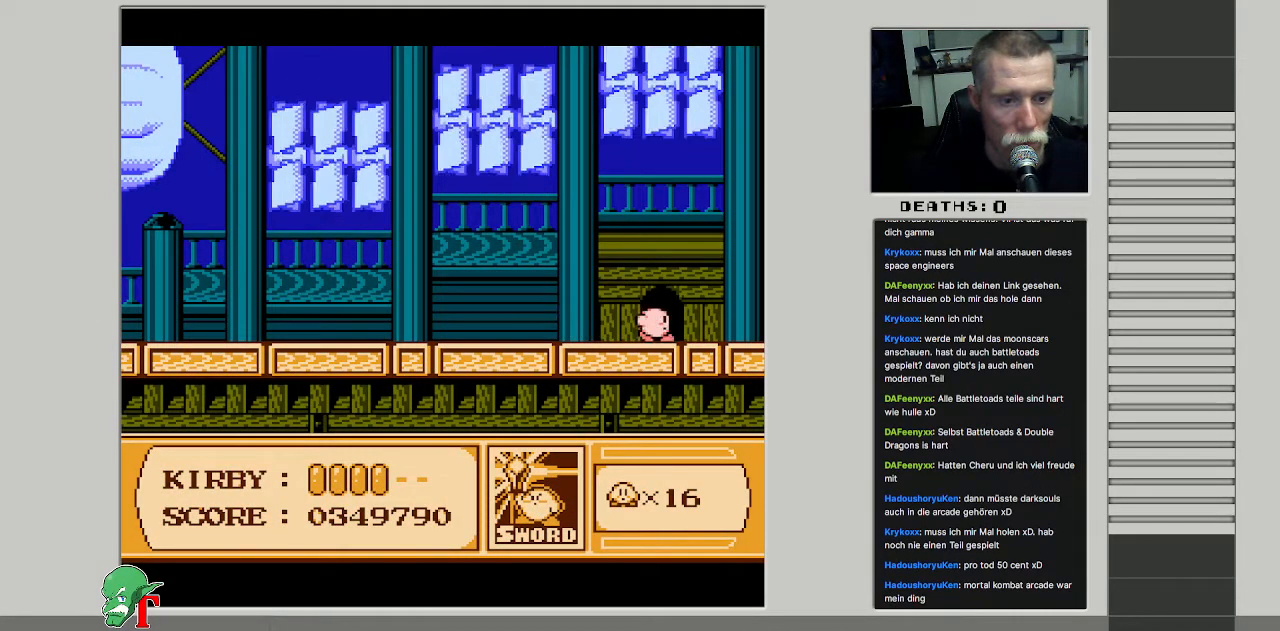
{"buttons": [], "events": []}
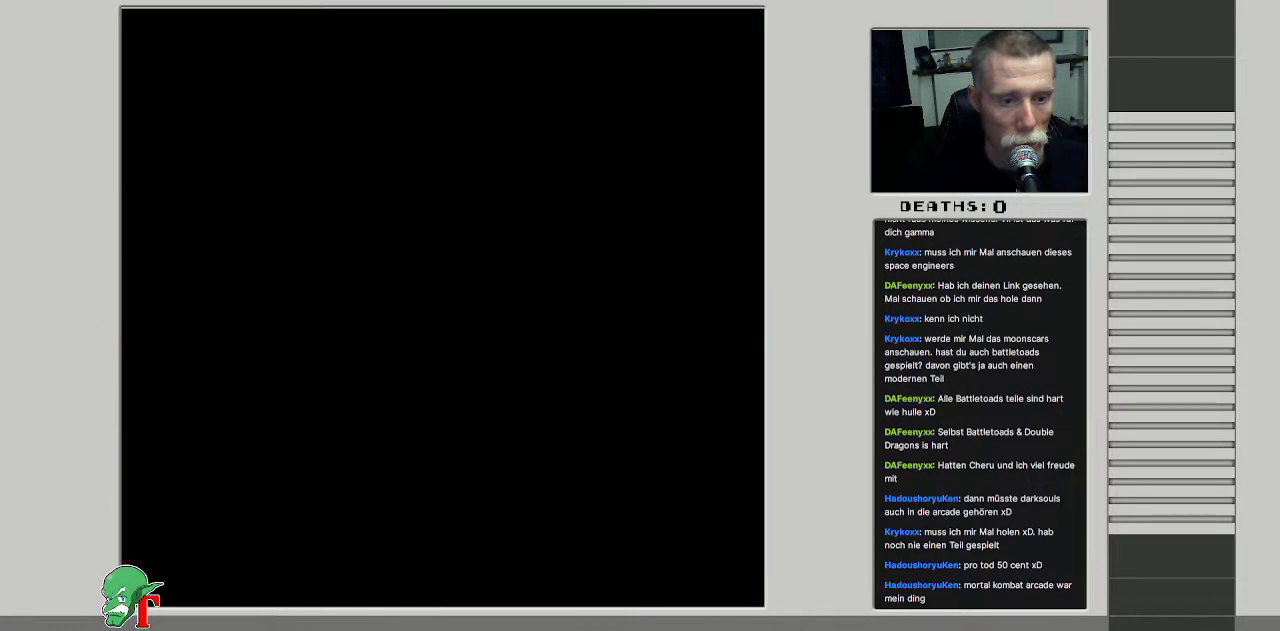
{"buttons": [], "events": []}
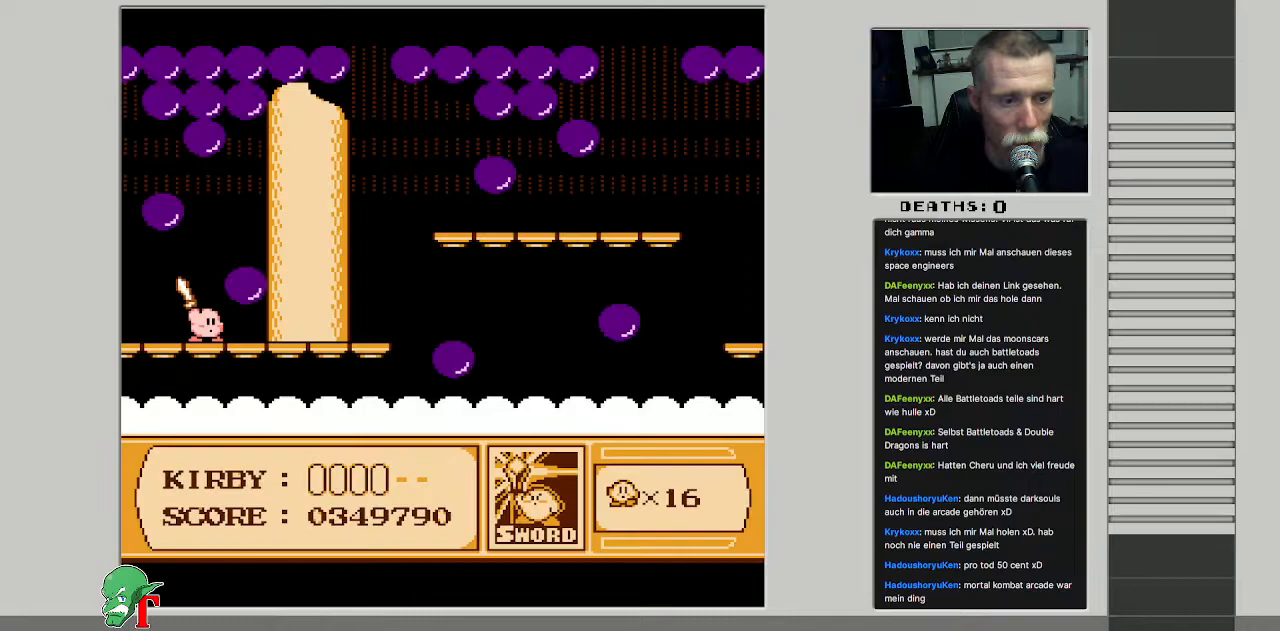
{"buttons": ["DPAD_RIGHT"], "events": [[217, "DPAD_RIGHT", "down"], [333, "DPAD_RIGHT", "up"], [400, "DPAD_RIGHT", "down"]]}
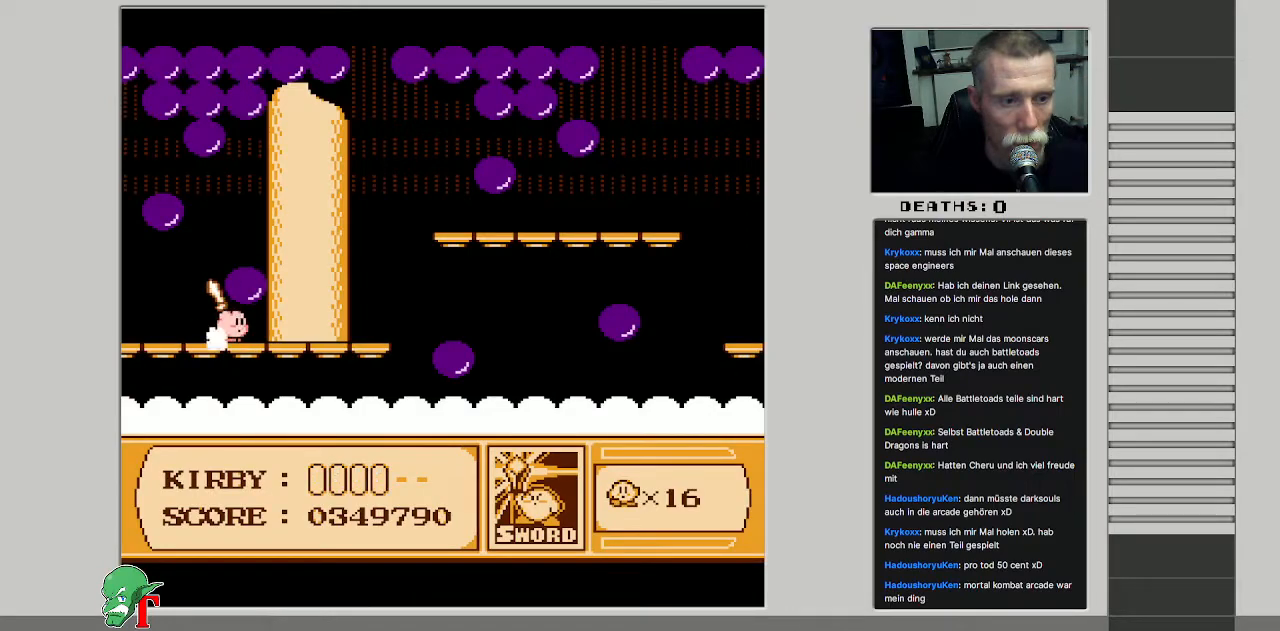
{"buttons": ["A", "DPAD_RIGHT"], "events": [[450, "A", "down"]]}
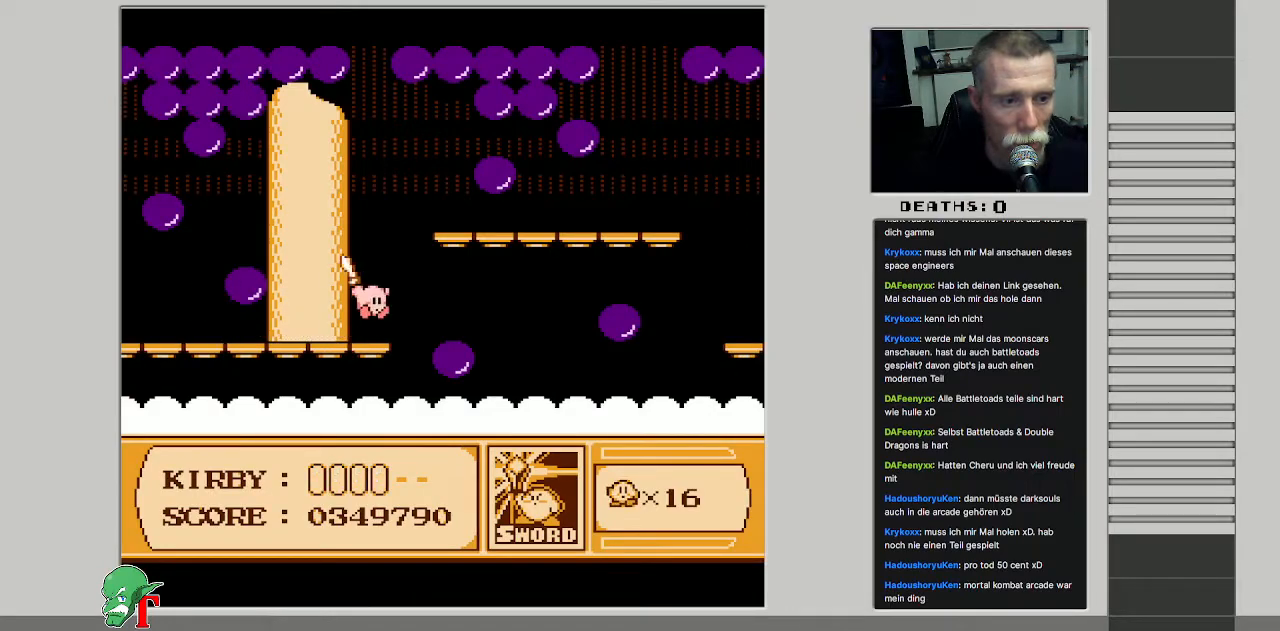
{"buttons": ["DPAD_RIGHT"], "events": [[483, "A", "up"]]}
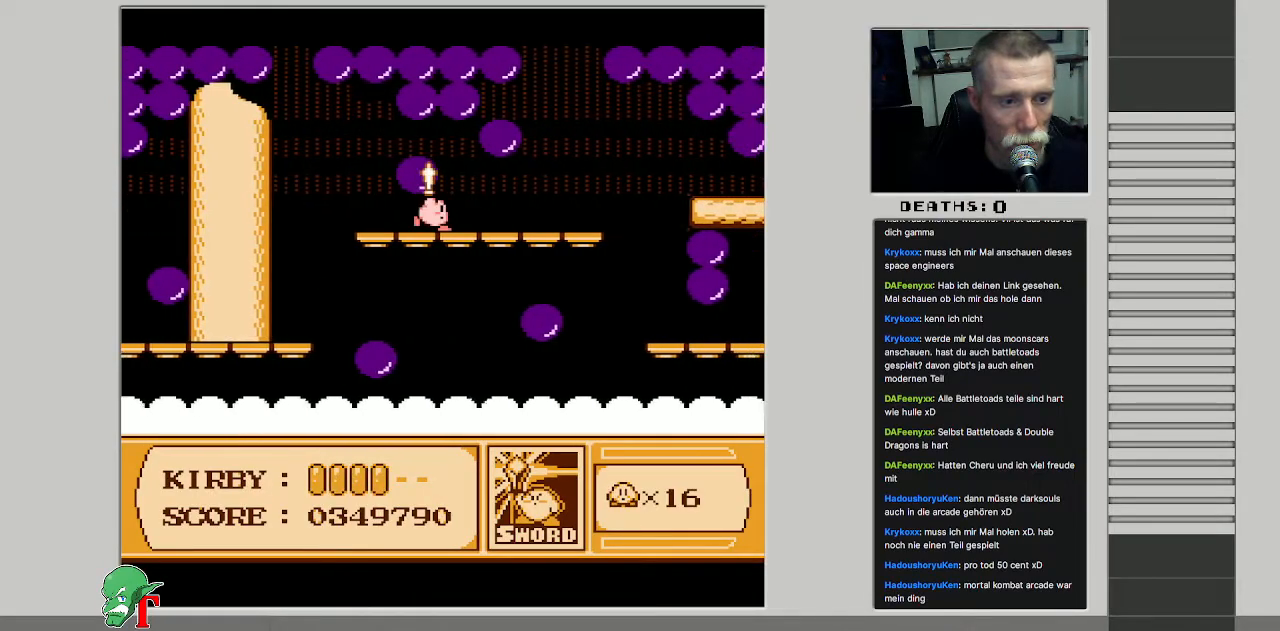
{"buttons": ["DPAD_RIGHT"], "events": []}
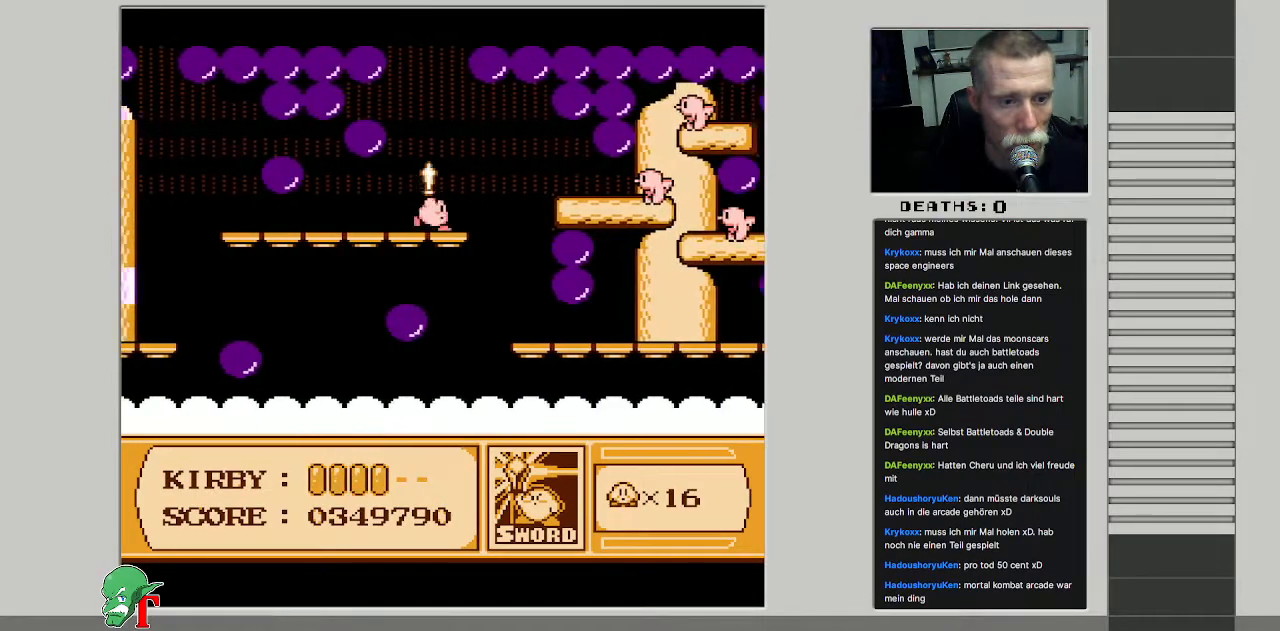
{"buttons": ["DPAD_RIGHT"], "events": [[17, "A", "down"], [250, "A", "up"]]}
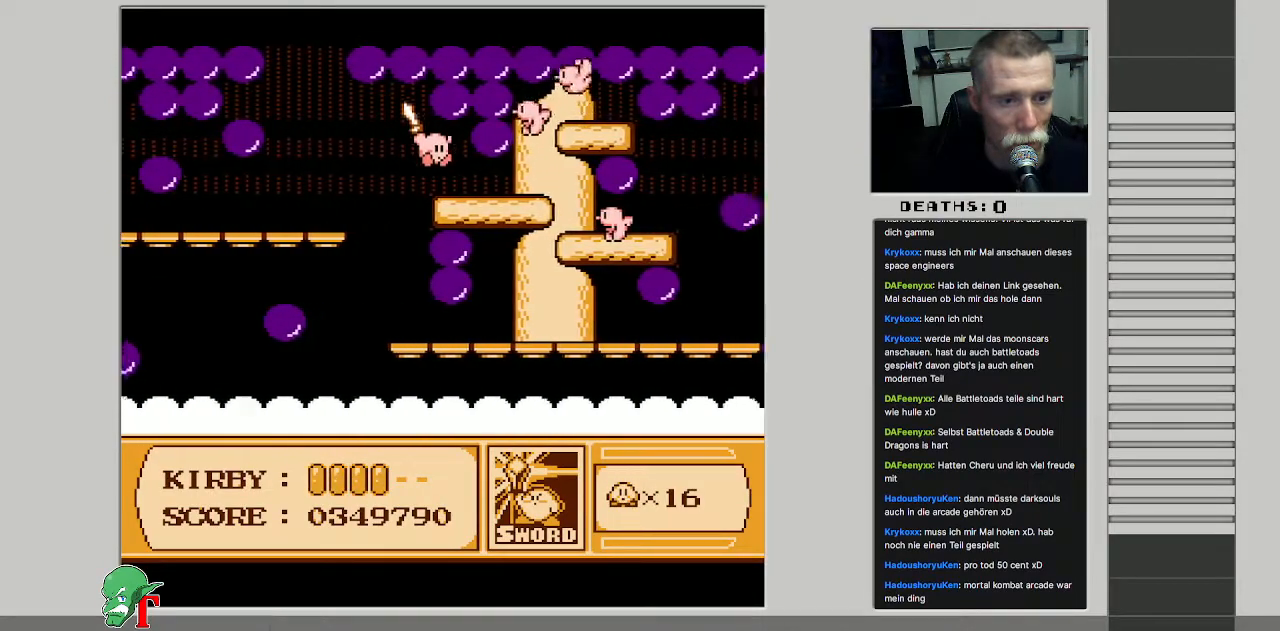
{"buttons": [], "events": [[50, "B", "down"], [67, "DPAD_RIGHT", "up"], [150, "B", "up"], [200, "B", "down"], [333, "B", "up"], [400, "B", "down"], [483, "B", "up"]]}
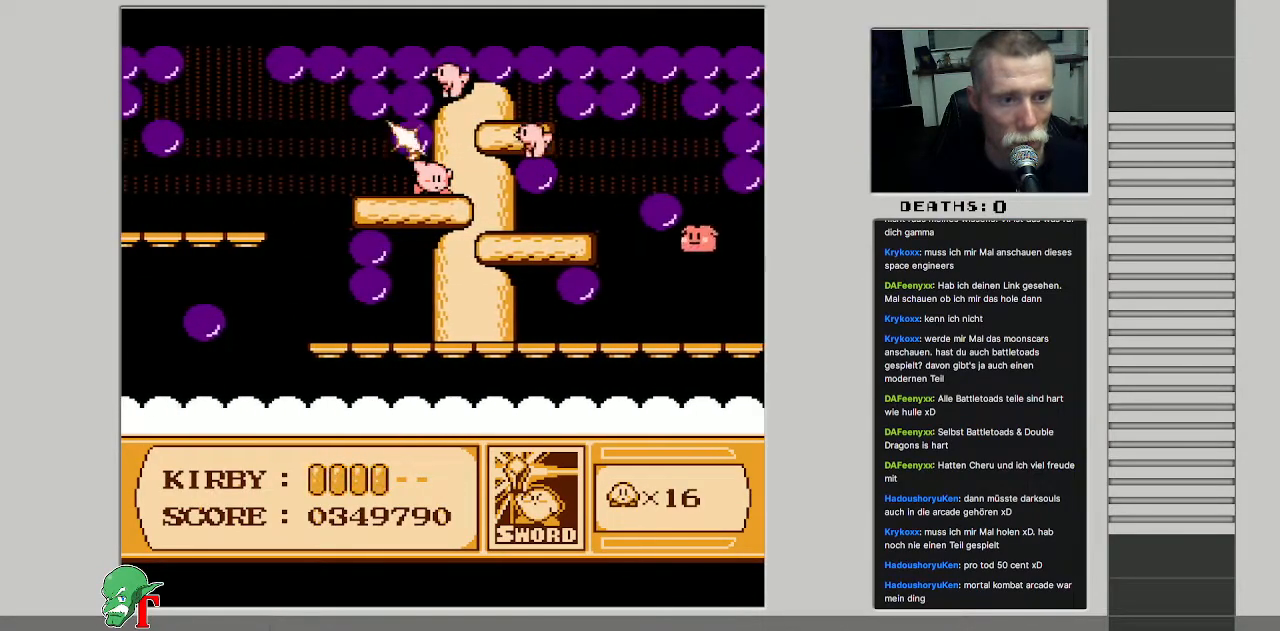
{"buttons": ["B"], "events": [[67, "B", "down"], [167, "B", "up"], [250, "B", "down"], [367, "B", "up"], [450, "B", "down"]]}
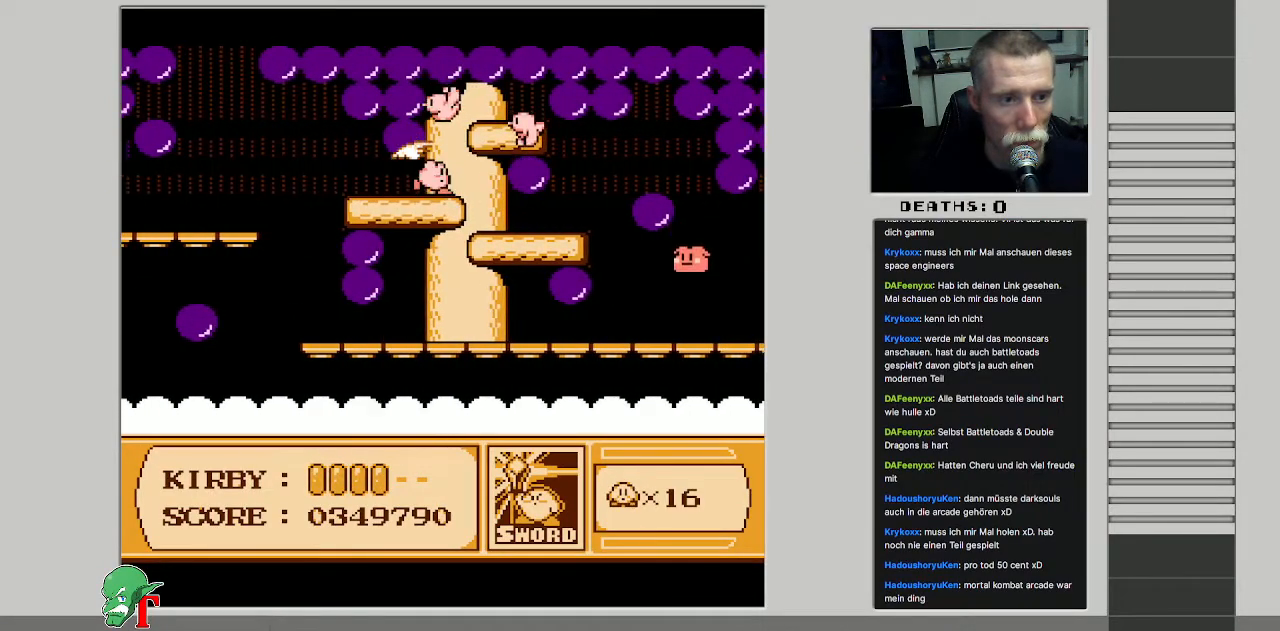
{"buttons": ["B"], "events": [[50, "B", "up"], [133, "B", "down"], [233, "B", "up"], [300, "B", "down"], [433, "B", "up"], [483, "B", "down"]]}
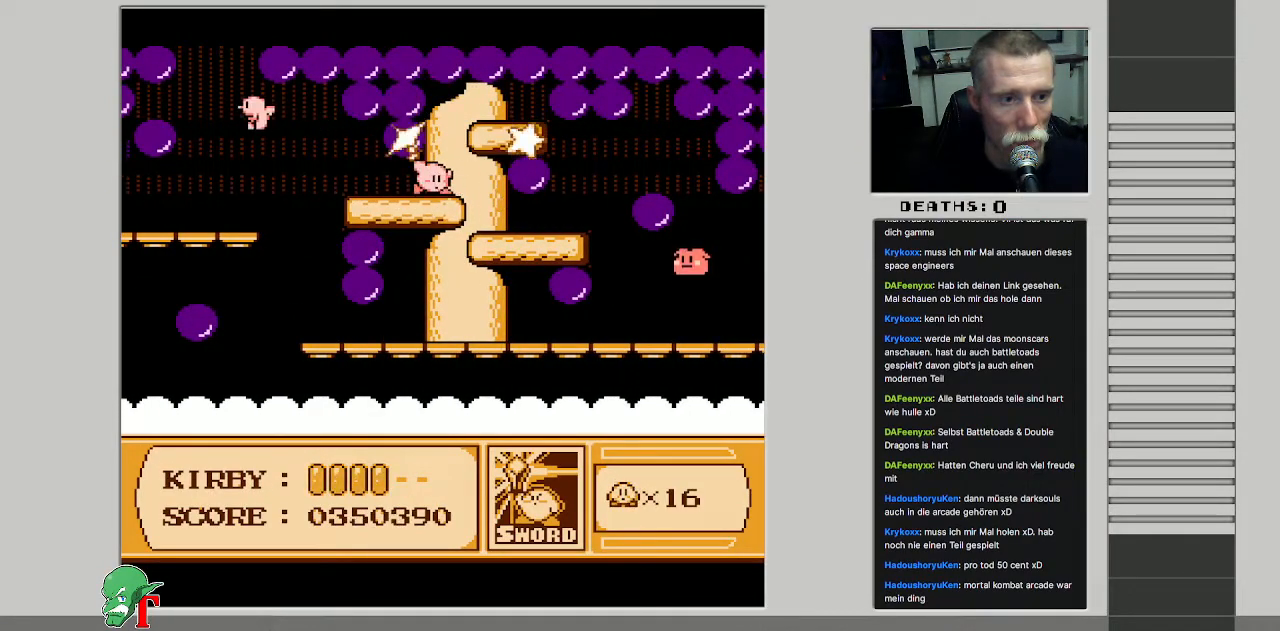
{"buttons": ["DPAD_RIGHT"], "events": [[83, "B", "up"], [217, "DPAD_RIGHT", "down"]]}
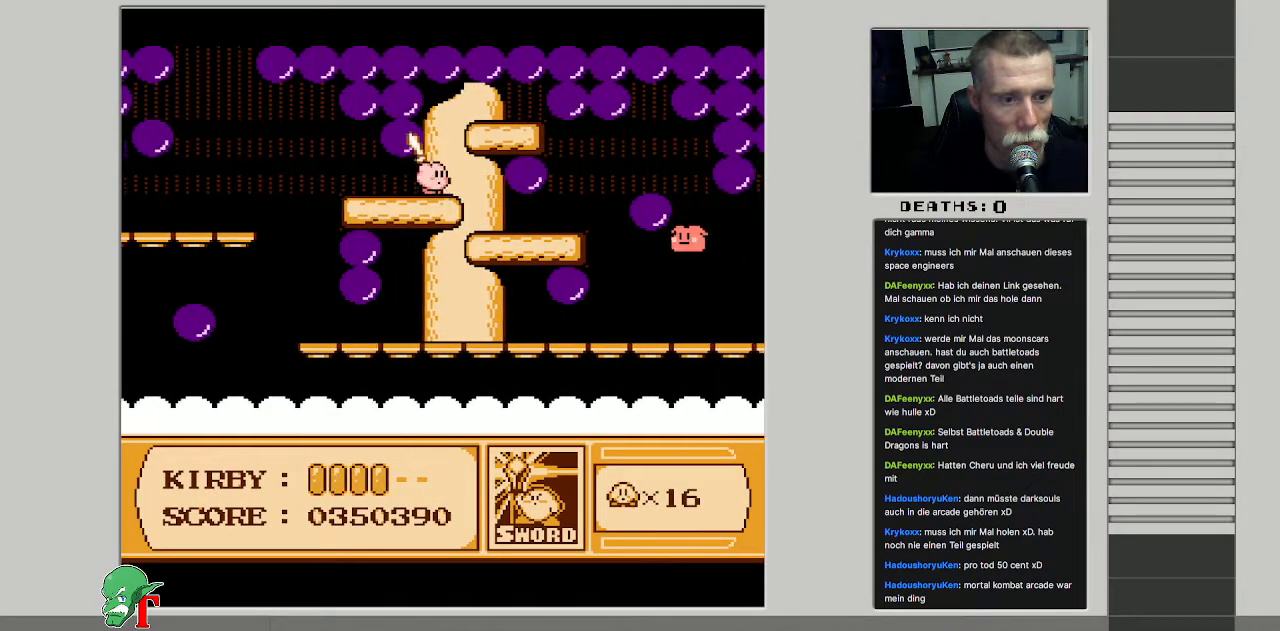
{"buttons": ["DPAD_RIGHT"], "events": []}
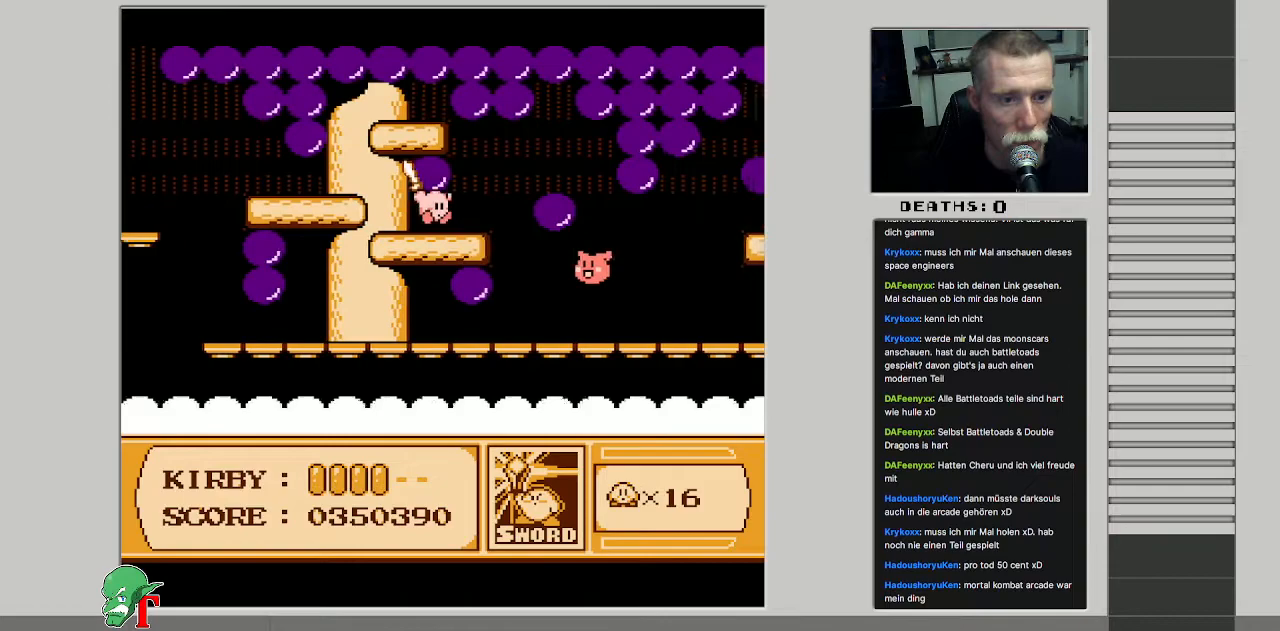
{"buttons": [], "events": [[33, "DPAD_RIGHT", "up"], [67, "DPAD_RIGHT", "down"], [133, "DPAD_RIGHT", "up"], [283, "B", "down"], [450, "B", "up"]]}
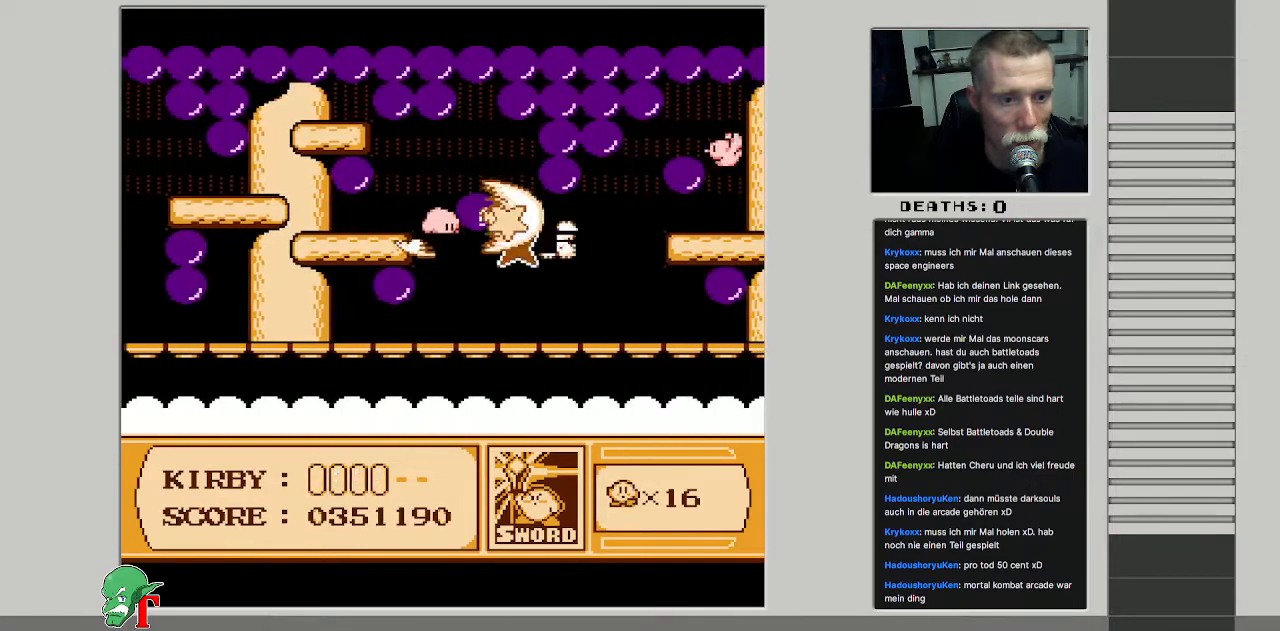
{"buttons": [], "events": []}